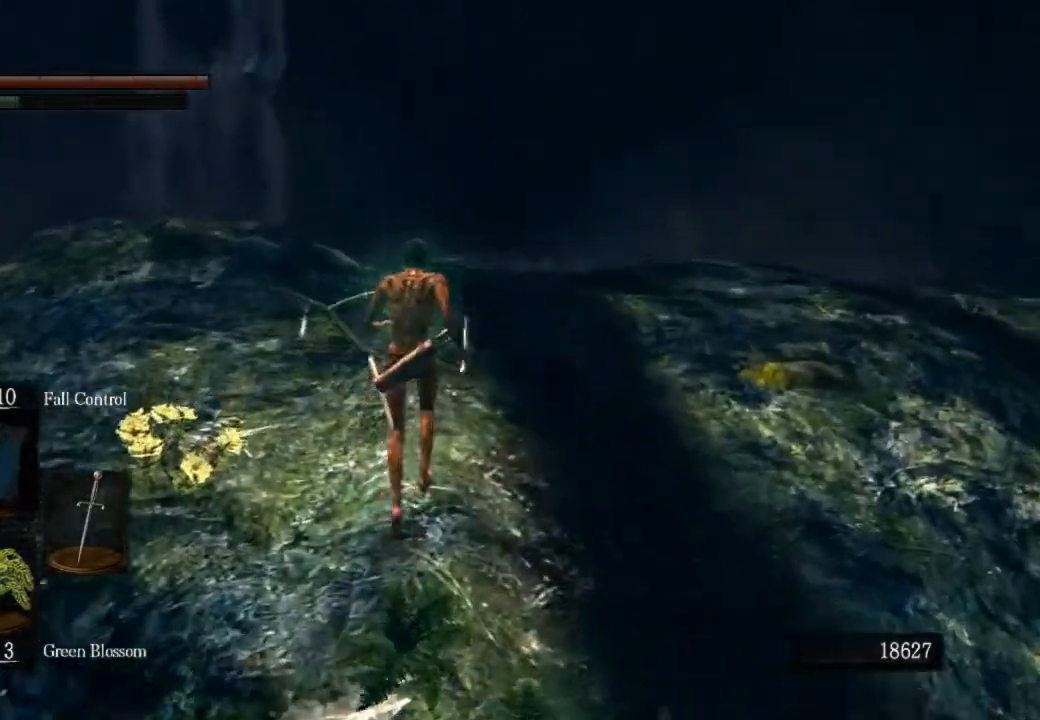
Gameplay with a controller (PlayStation layout); each line is a JSON object with the inputs held at the frame after it. "events" lists button and stick changes between this image and that frame as [ms after this image, input, new state], when the widget could be followed in between.
{"buttons": ["CIRCLE"], "left_stick": "up", "right_stick": "down", "events": [[67, "right_stick", "center"], [233, "right_stick", "down"]]}
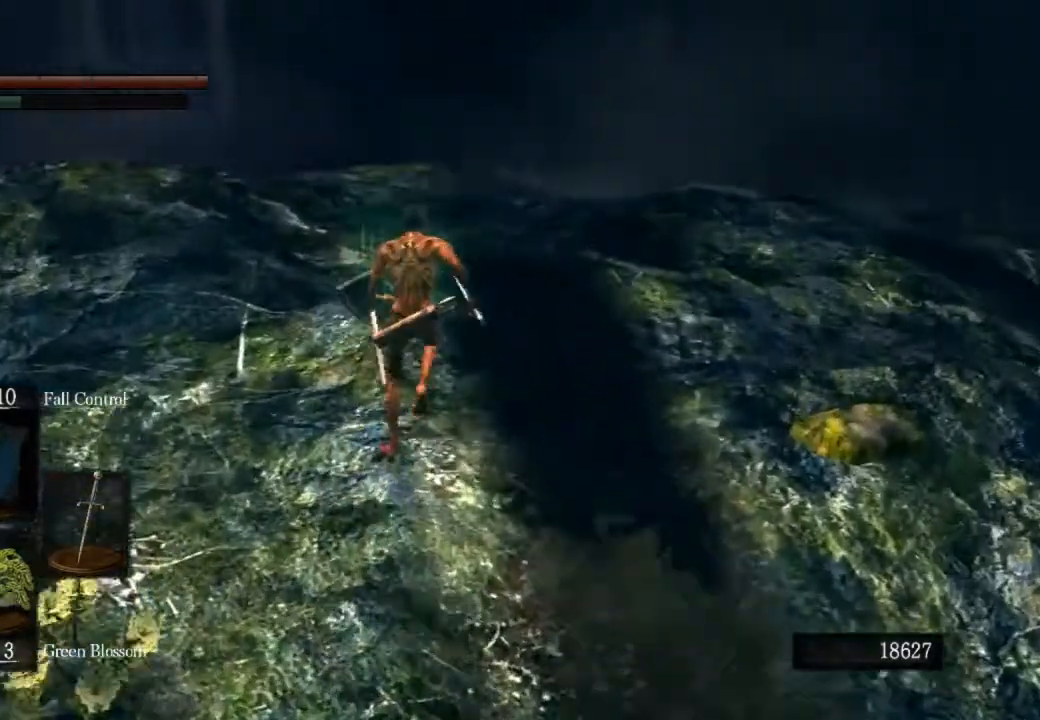
{"buttons": ["CIRCLE"], "left_stick": "up", "right_stick": "down", "events": []}
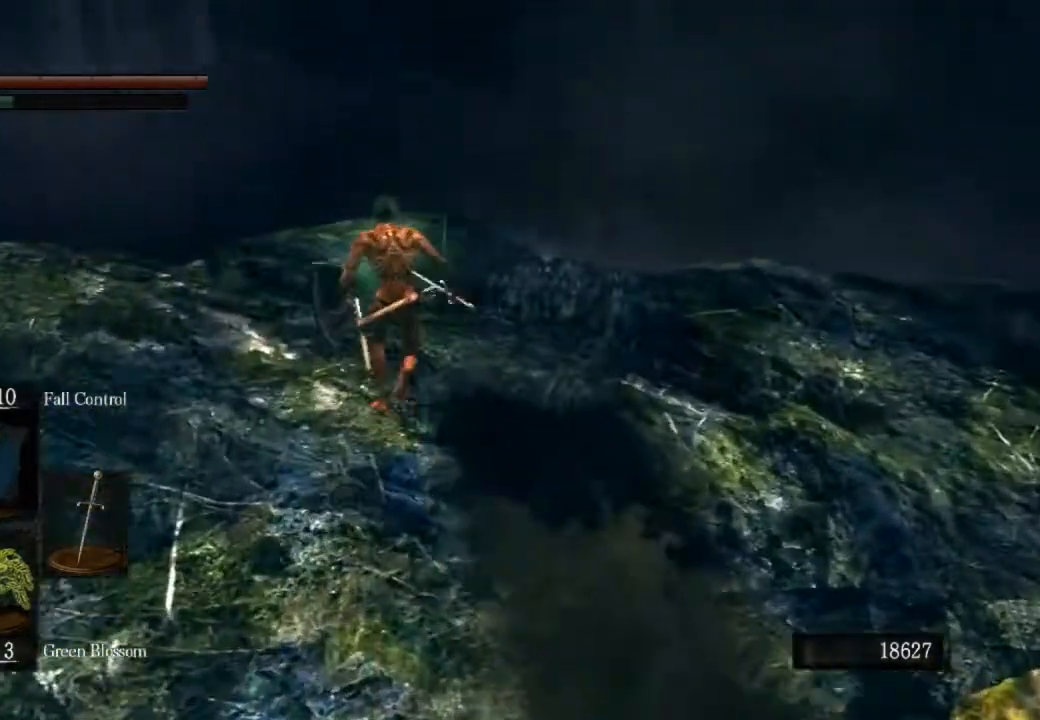
{"buttons": [], "left_stick": "up", "right_stick": "right"}
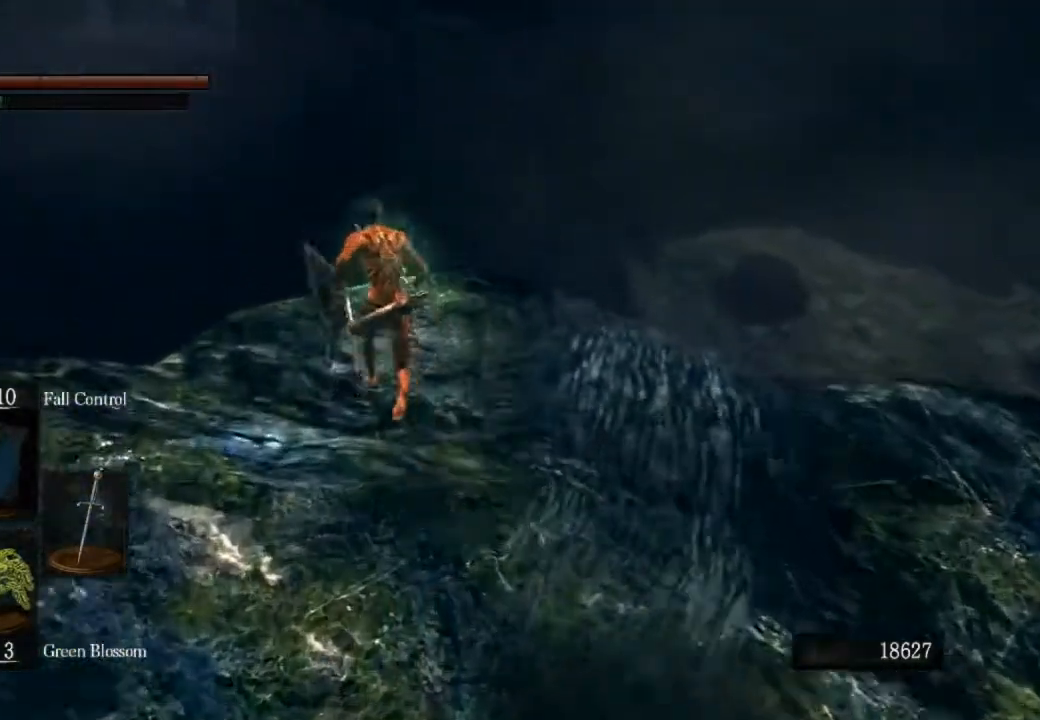
{"buttons": [], "left_stick": "up", "right_stick": "down", "events": [[200, "right_stick", "down"]]}
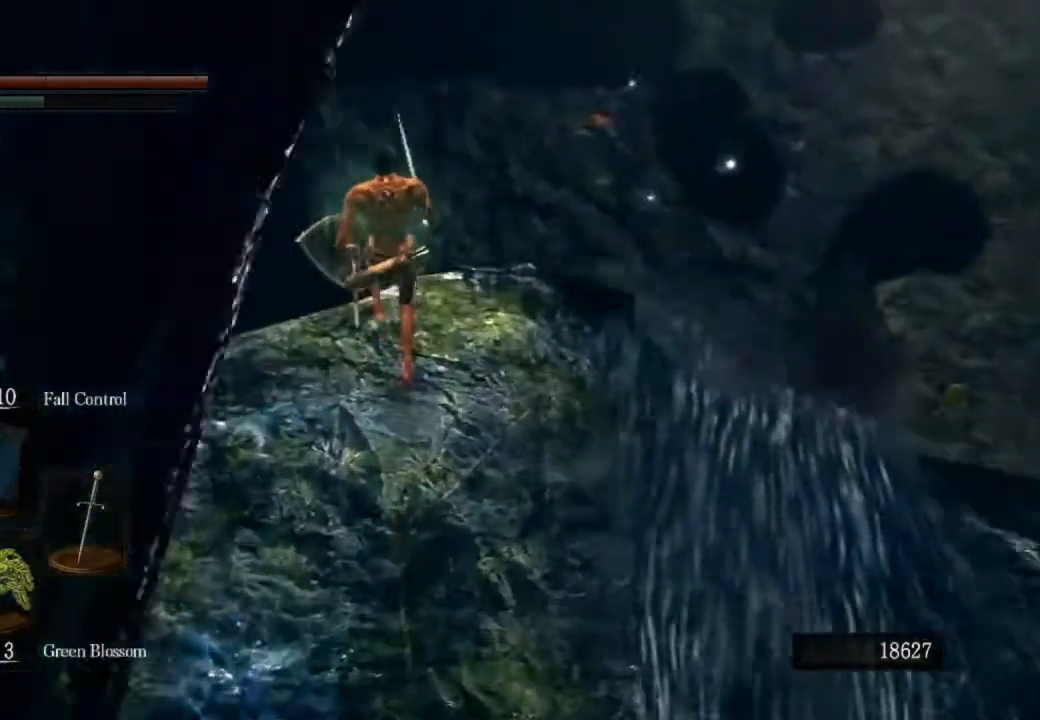
{"buttons": [], "left_stick": "center", "right_stick": "down"}
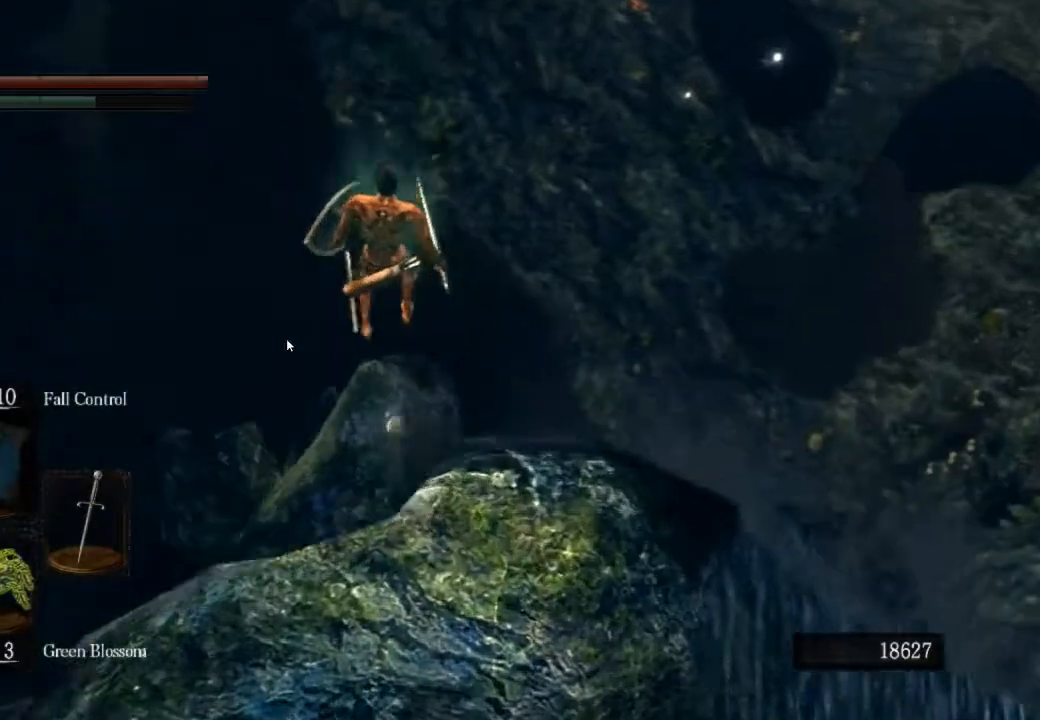
{"buttons": [], "left_stick": "center", "right_stick": "center", "events": [[333, "R1", "down"], [333, "right_stick", "center"], [433, "R1", "up"]]}
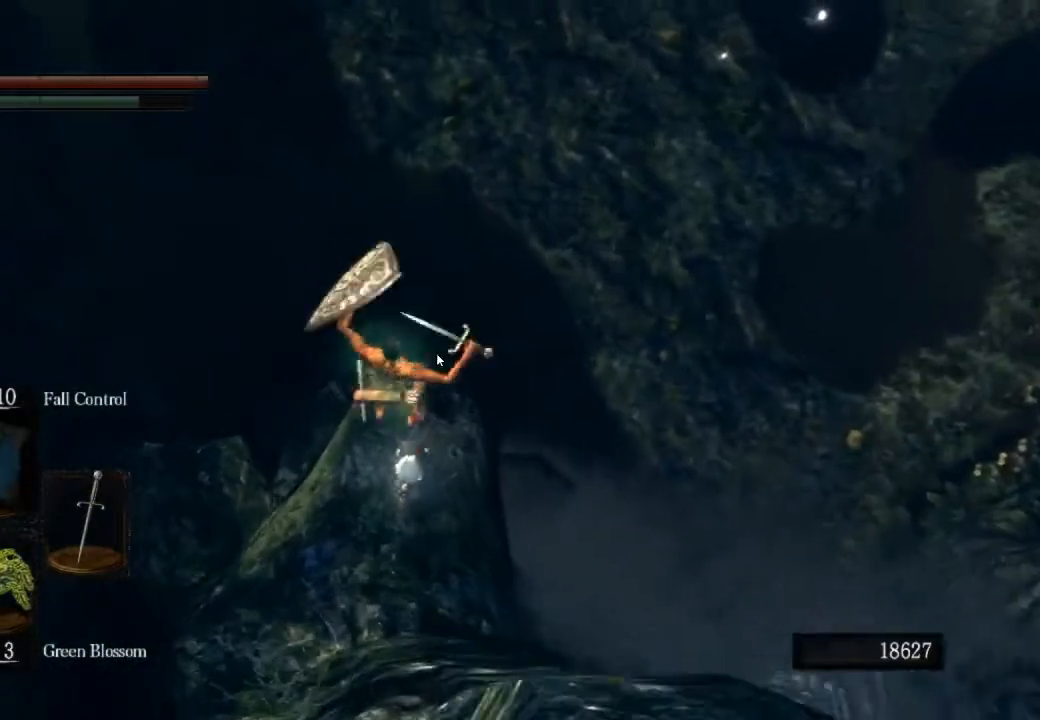
{"buttons": [], "left_stick": "center", "right_stick": "center", "events": []}
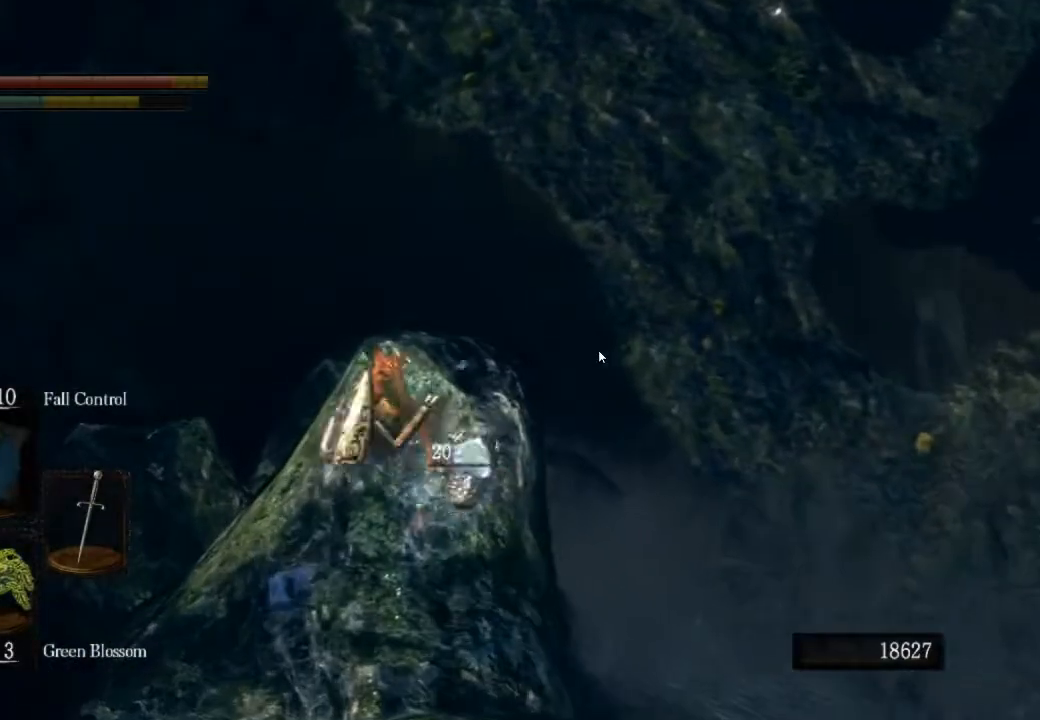
{"buttons": [], "left_stick": "center", "right_stick": "up-right", "events": [[433, "right_stick", "up-right"]]}
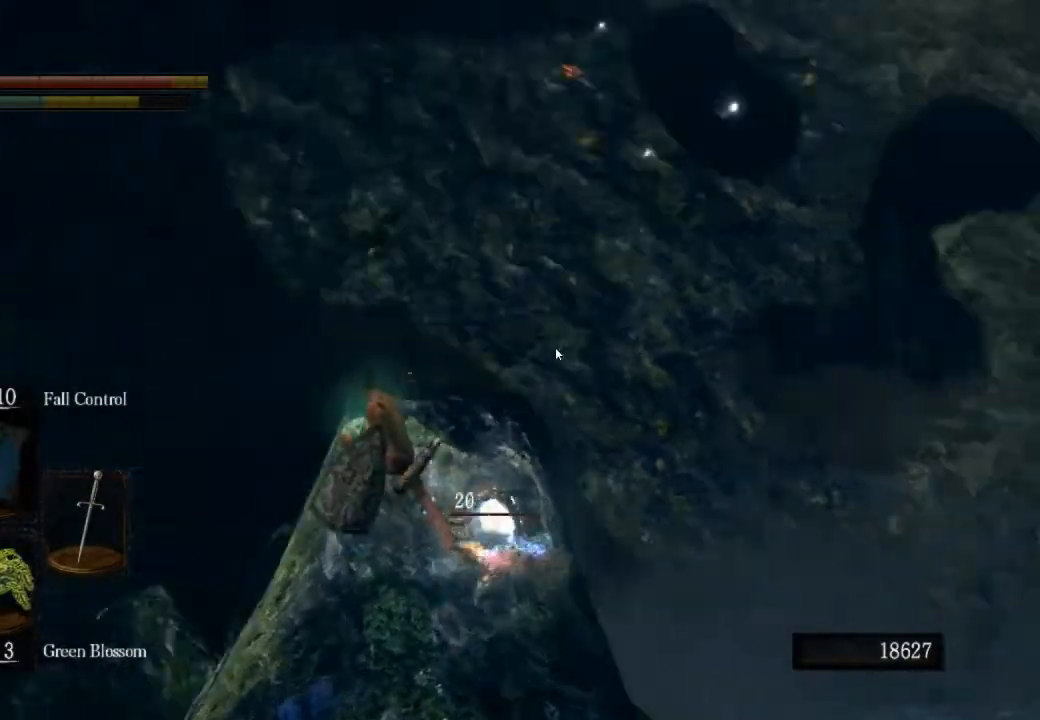
{"buttons": [], "left_stick": "center", "right_stick": "up-right", "events": []}
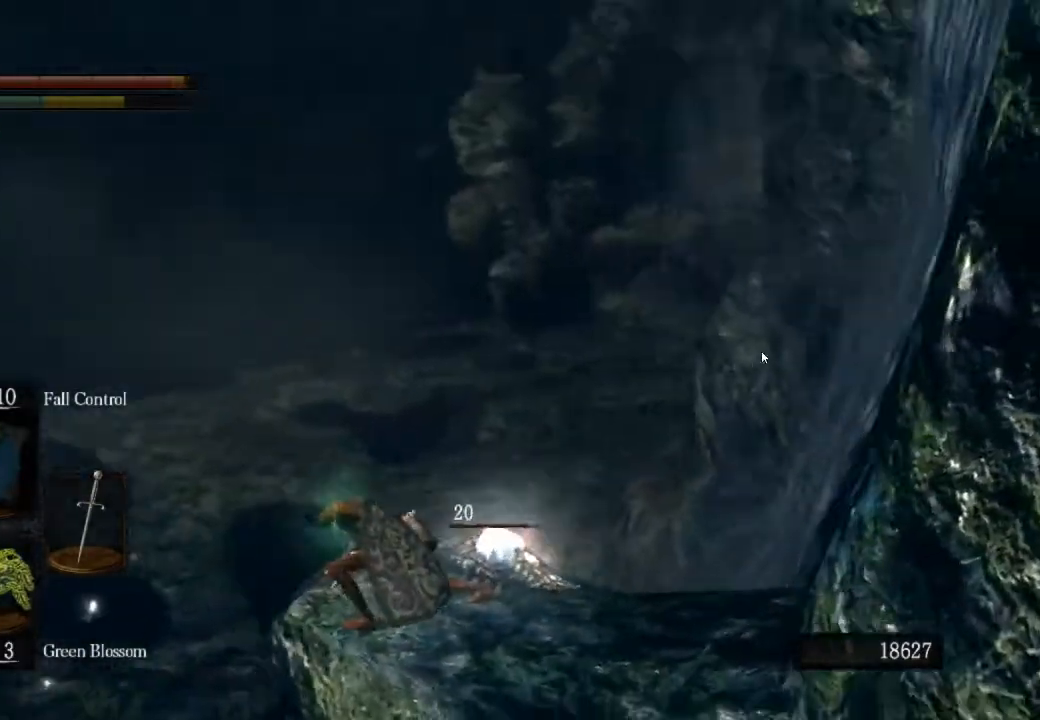
{"buttons": [], "left_stick": "center", "right_stick": "up-right", "events": [[67, "DPAD_DOWN", "down"], [200, "DPAD_DOWN", "up"], [267, "DPAD_DOWN", "down"], [400, "DPAD_DOWN", "up"]]}
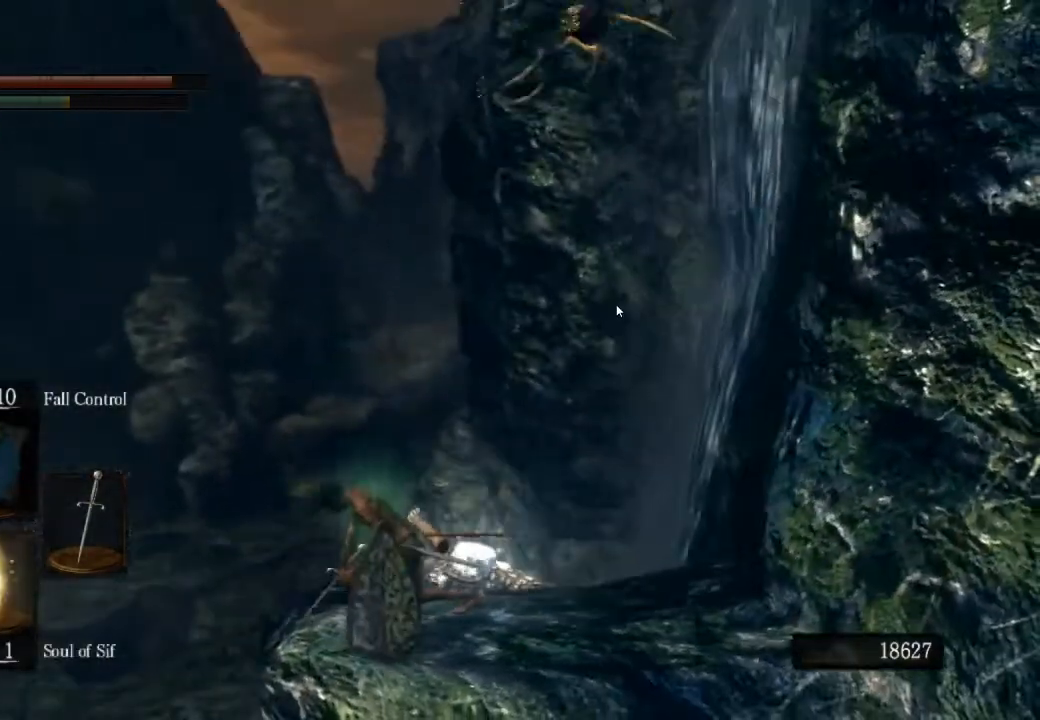
{"buttons": [], "left_stick": "center", "right_stick": "center", "events": [[33, "right_stick", "center"], [267, "DPAD_DOWN", "down"], [367, "DPAD_DOWN", "up"]]}
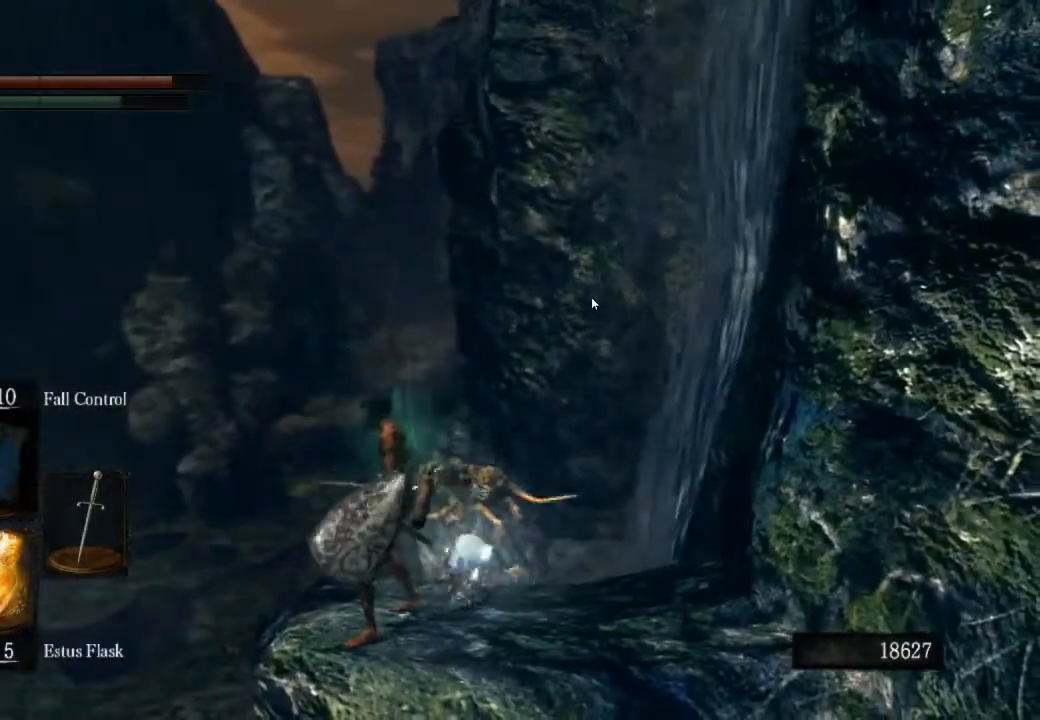
{"buttons": ["DPAD_DOWN"], "left_stick": "center", "right_stick": "center", "events": [[267, "R1", "down"], [333, "CROSS", "down"], [367, "R1", "up"], [467, "CROSS", "up"], [467, "DPAD_DOWN", "down"]]}
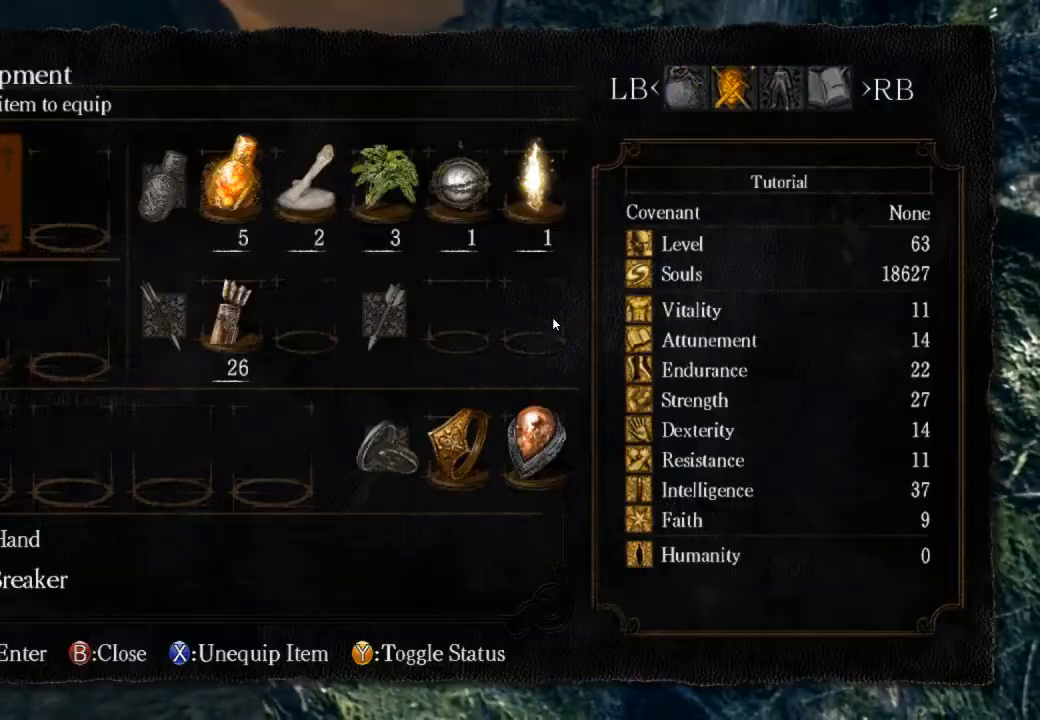
{"buttons": [], "left_stick": "center", "right_stick": "center", "events": [[100, "CROSS", "down"], [100, "DPAD_DOWN", "up"], [233, "CROSS", "up"]]}
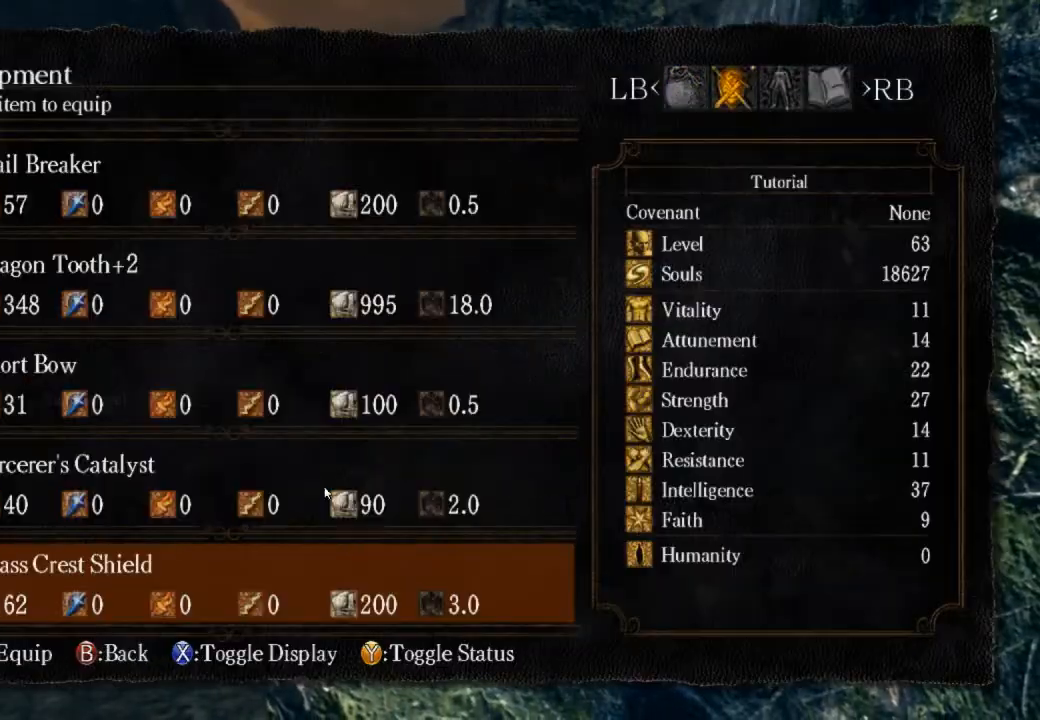
{"buttons": ["CROSS"], "left_stick": "center", "right_stick": "center", "events": [[67, "DPAD_UP", "down"], [200, "DPAD_UP", "up"], [500, "CROSS", "down"]]}
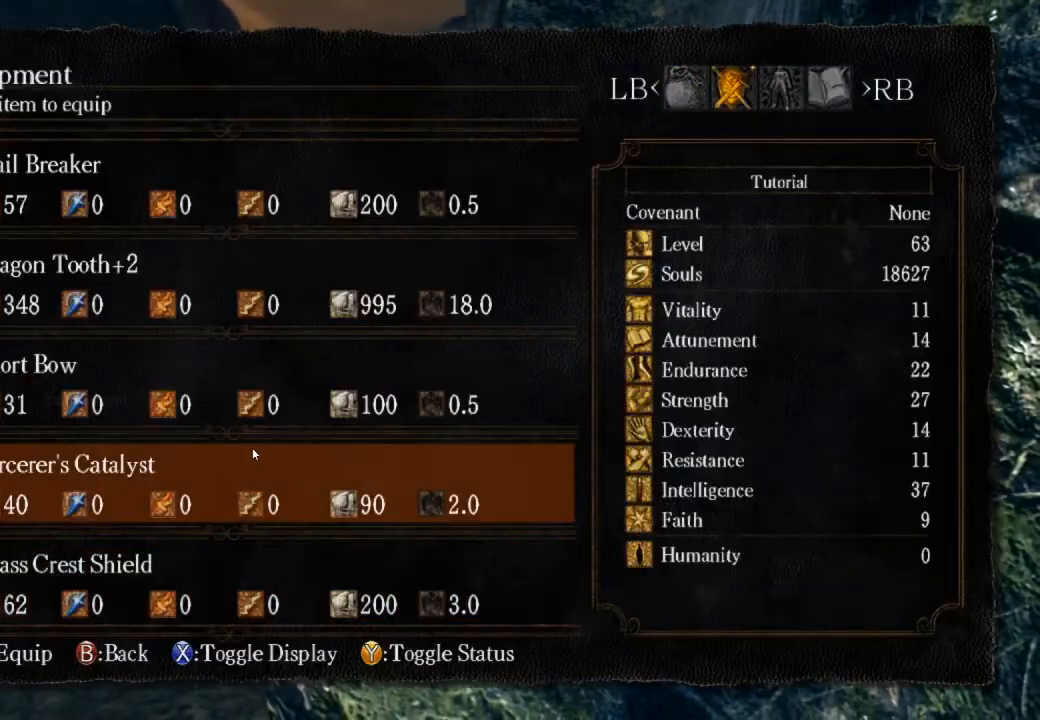
{"buttons": ["CROSS"], "left_stick": "center", "right_stick": "center", "events": []}
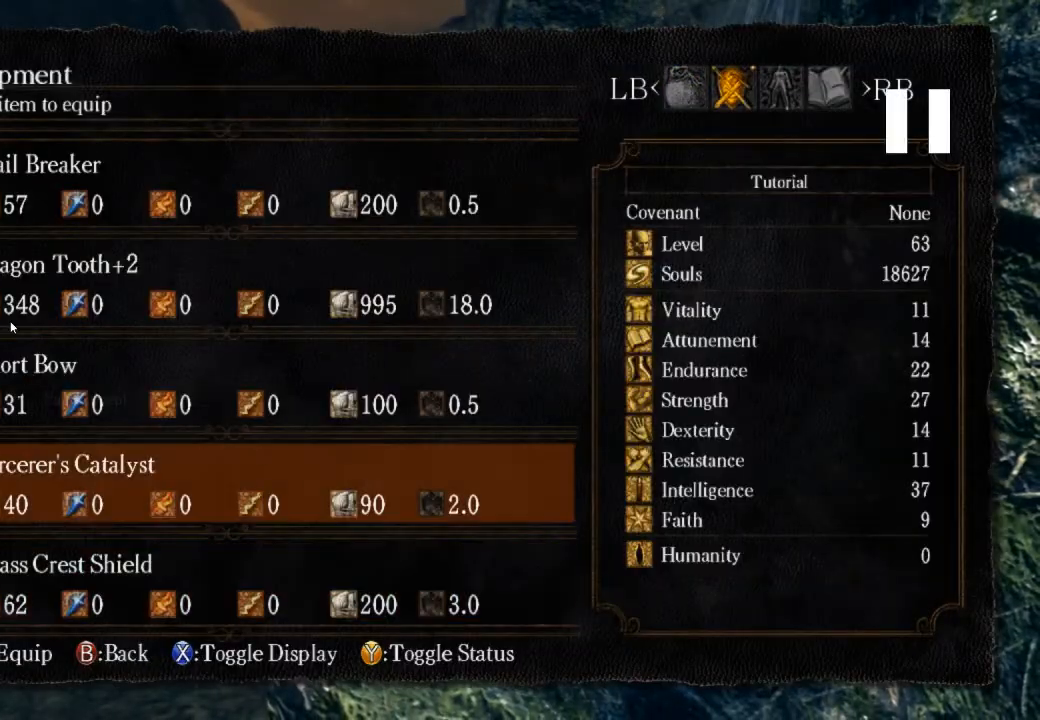
{"buttons": ["CROSS"], "left_stick": "center", "right_stick": "center", "events": []}
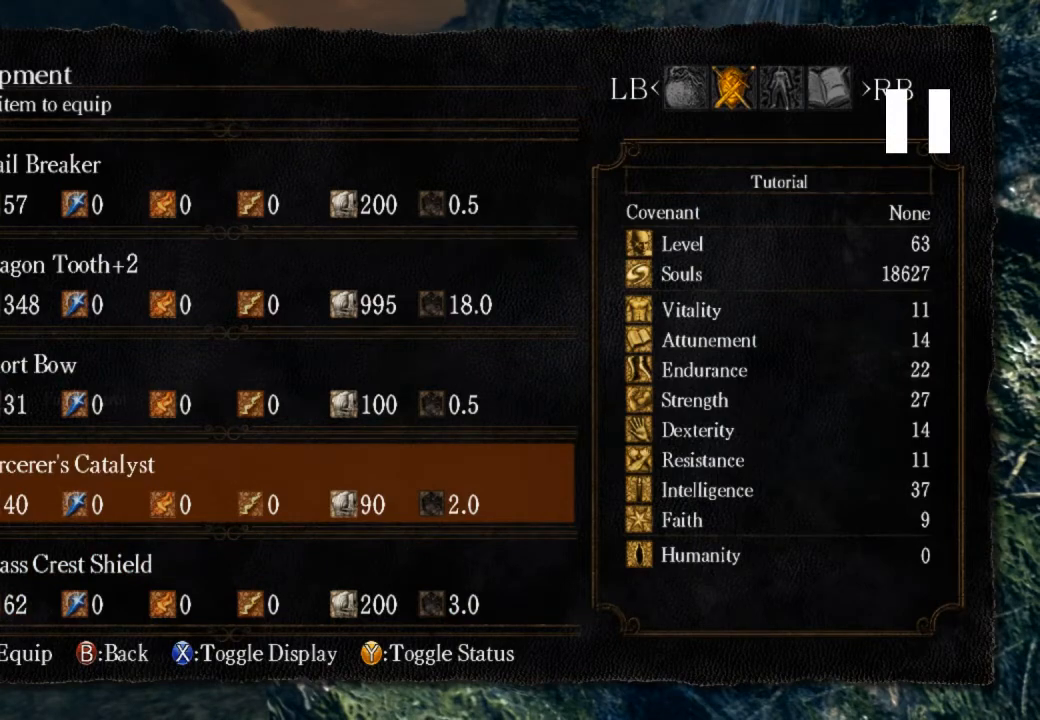
{"buttons": ["CROSS"], "left_stick": "center", "right_stick": "center", "events": []}
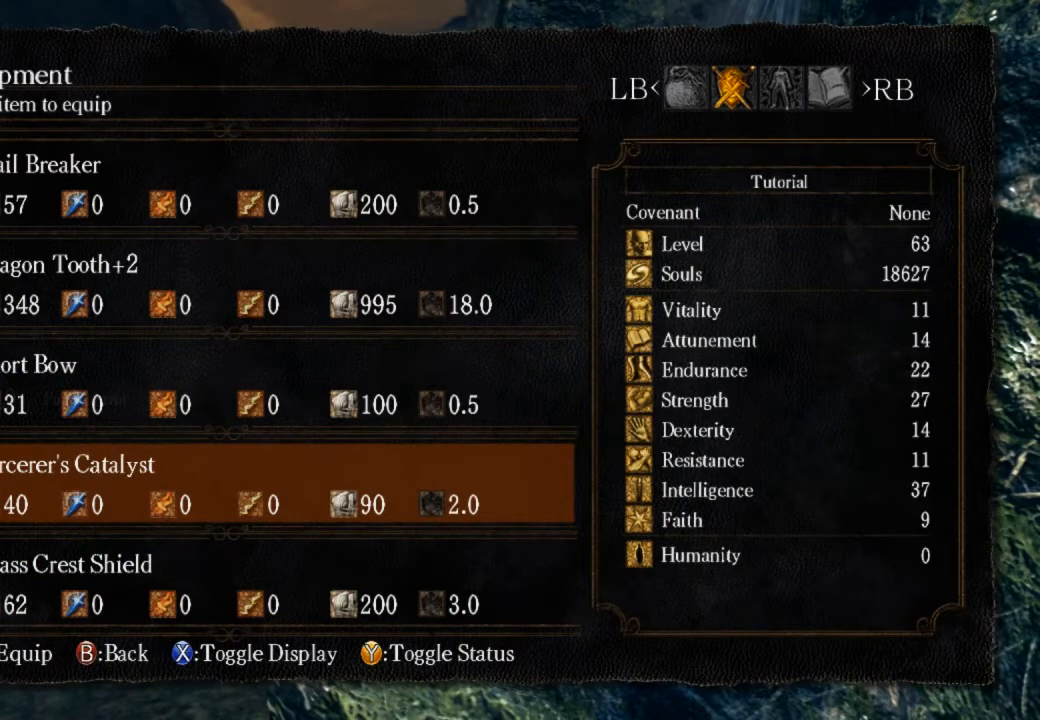
{"buttons": [], "left_stick": "center", "right_stick": "center", "events": [[267, "CROSS", "up"]]}
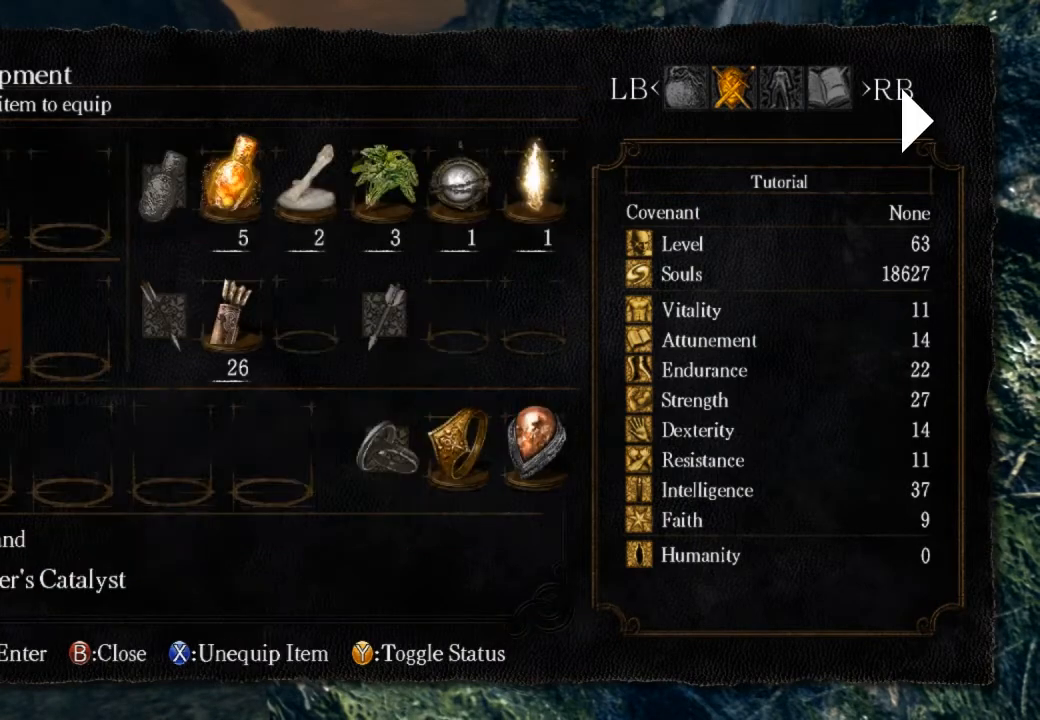
{"buttons": [], "left_stick": "center", "right_stick": "center", "events": []}
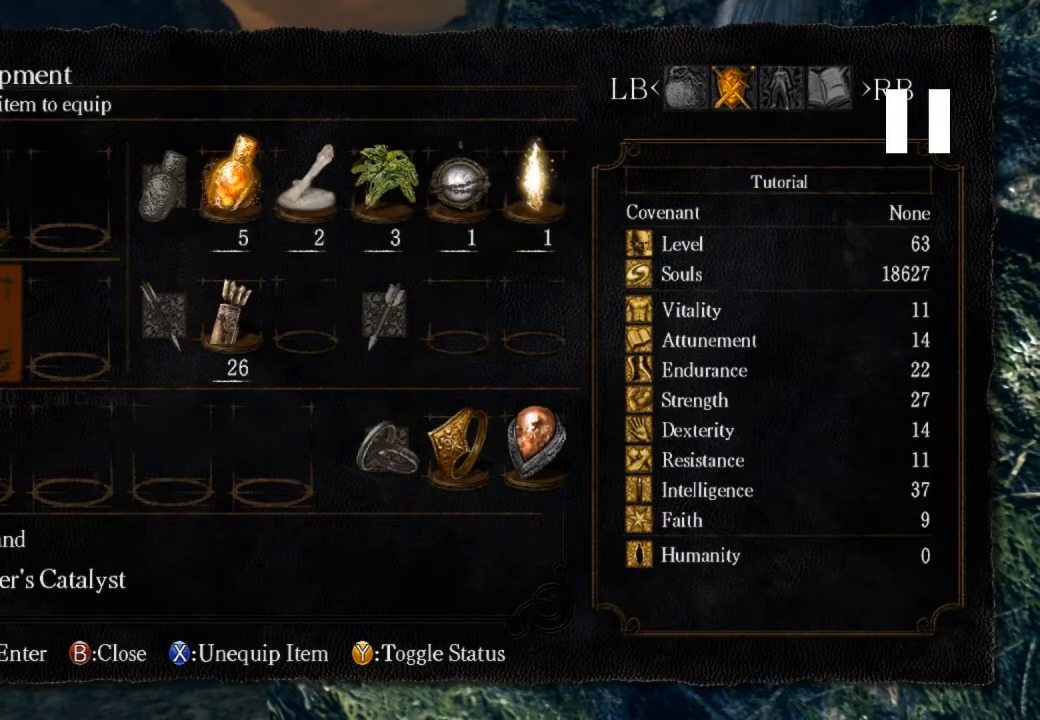
{"buttons": [], "left_stick": "center", "right_stick": "center", "events": []}
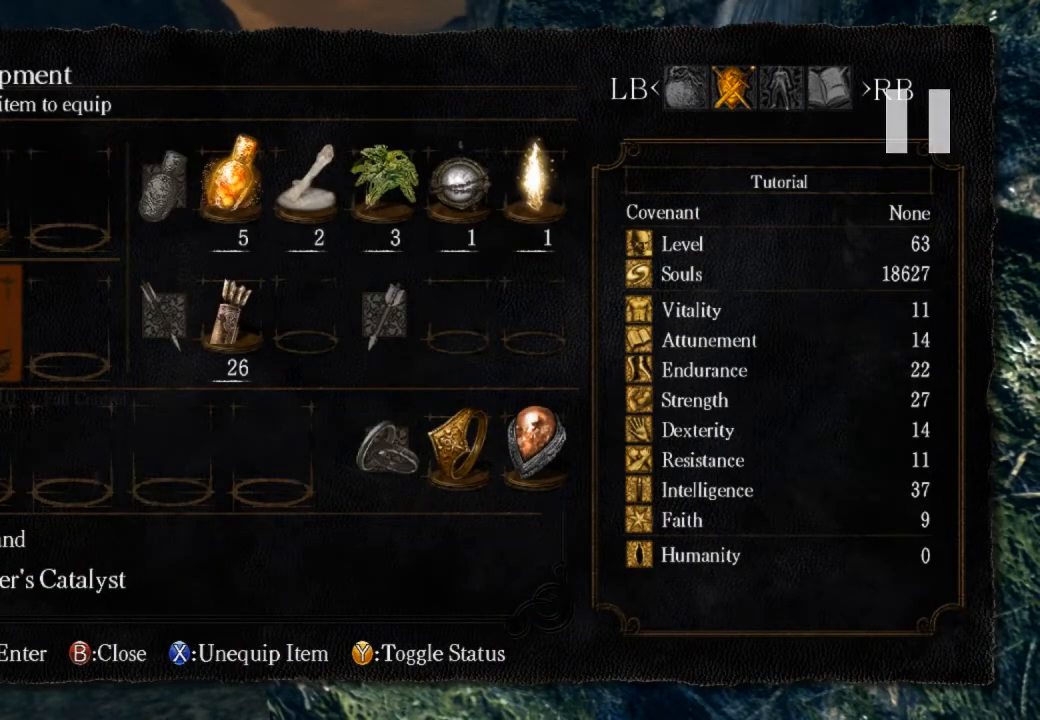
{"buttons": [], "left_stick": "center", "right_stick": "center", "events": []}
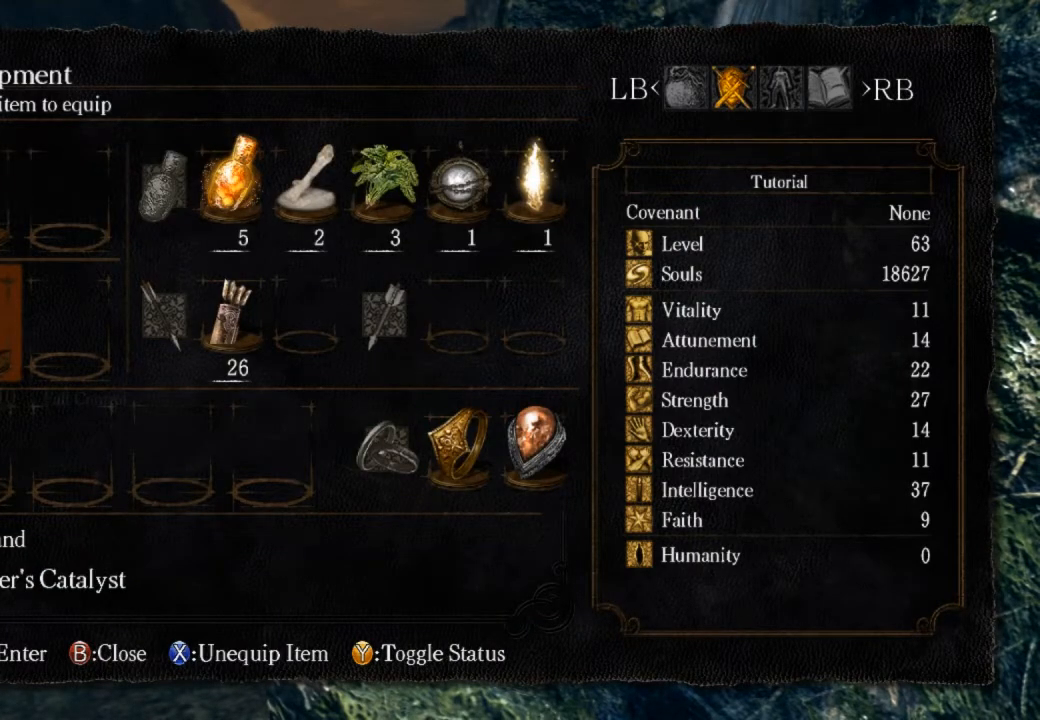
{"buttons": [], "left_stick": "center", "right_stick": "center", "events": []}
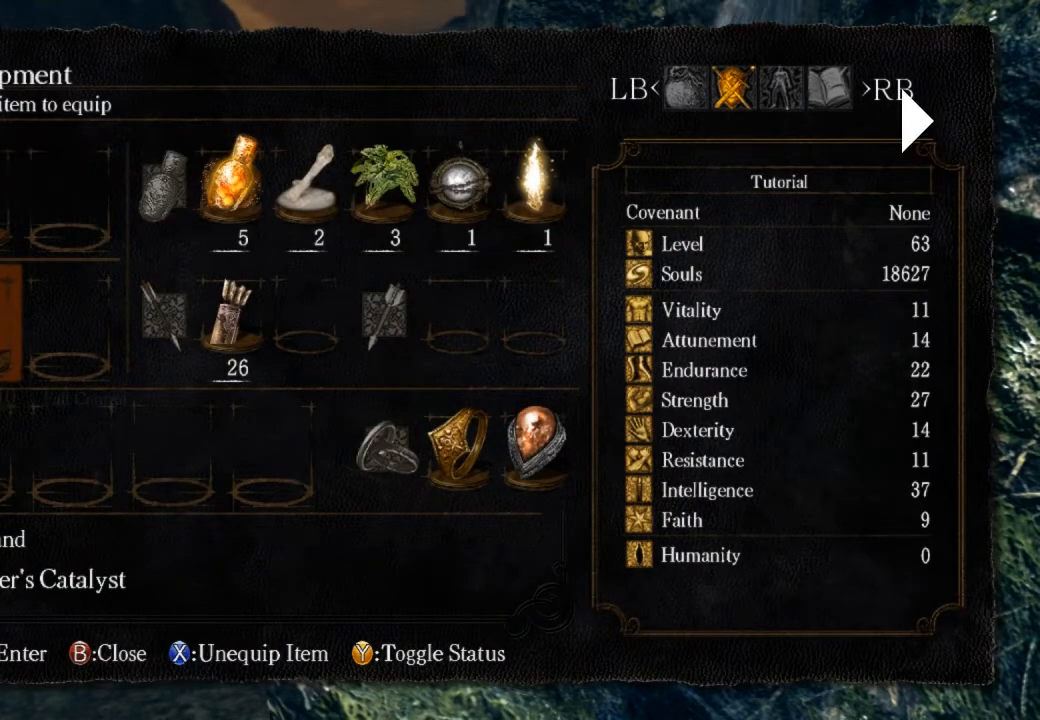
{"buttons": ["DPAD_LEFT"], "left_stick": "center", "right_stick": "center", "events": [[267, "DPAD_DOWN", "down"], [367, "DPAD_DOWN", "up"], [467, "DPAD_LEFT", "down"]]}
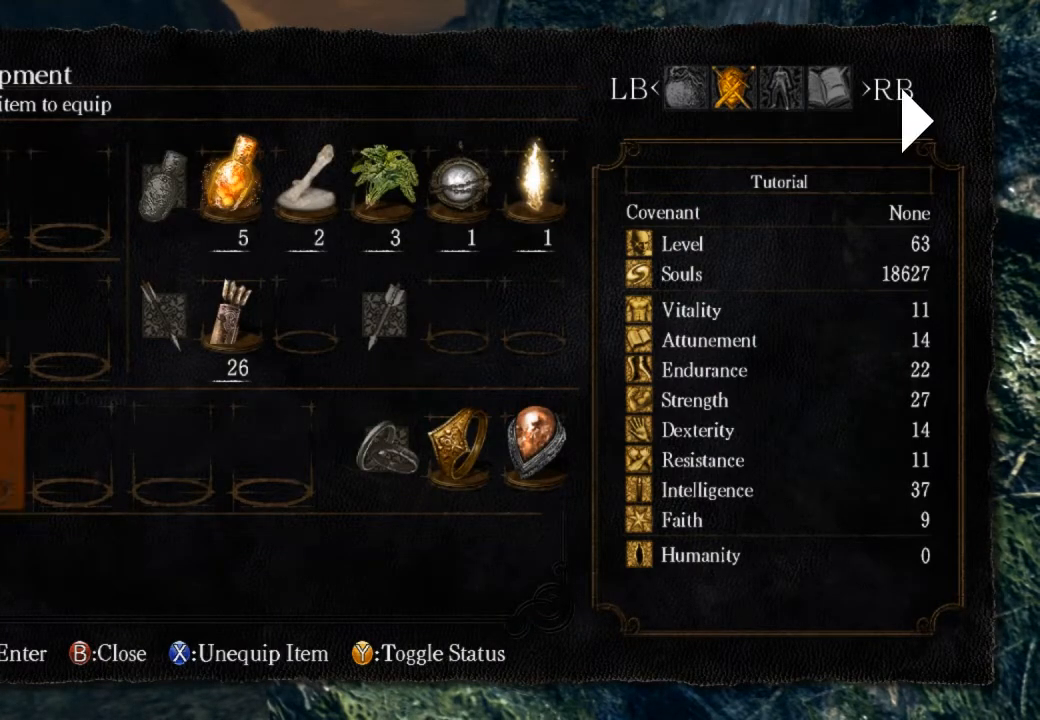
{"buttons": [], "left_stick": "center", "right_stick": "center", "events": [[100, "DPAD_LEFT", "up"], [133, "CROSS", "down"], [233, "CROSS", "up"], [267, "DPAD_DOWN", "down"], [400, "DPAD_DOWN", "up"]]}
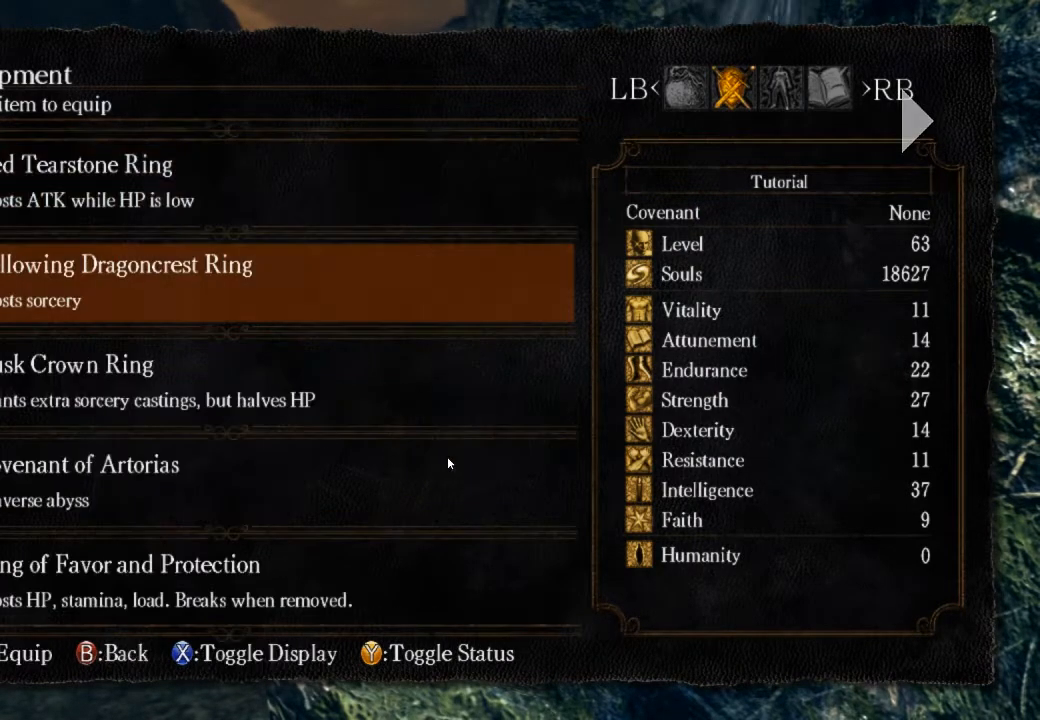
{"buttons": [], "left_stick": "center", "right_stick": "center", "events": [[33, "CROSS", "down"], [133, "CROSS", "up"]]}
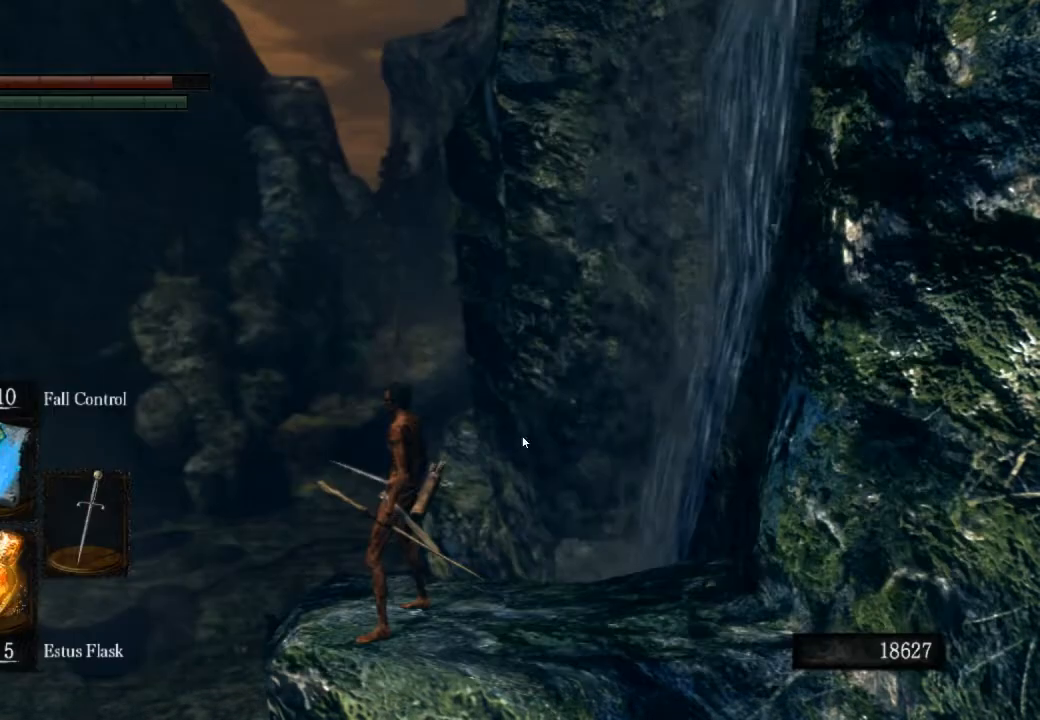
{"buttons": [], "left_stick": "center", "right_stick": "center", "events": [[200, "right_stick", "up"], [267, "DPAD_DOWN", "down"], [333, "right_stick", "center"], [367, "DPAD_DOWN", "up"]]}
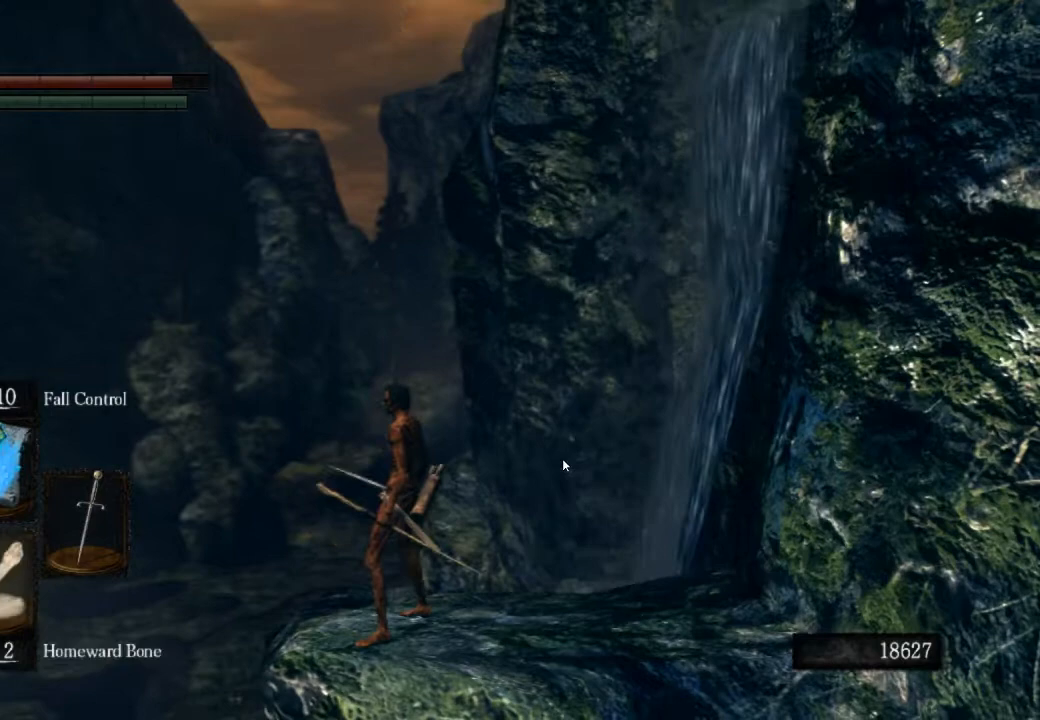
{"buttons": [], "left_stick": "center", "right_stick": "center", "events": [[167, "CIRCLE", "down"], [267, "CIRCLE", "up"]]}
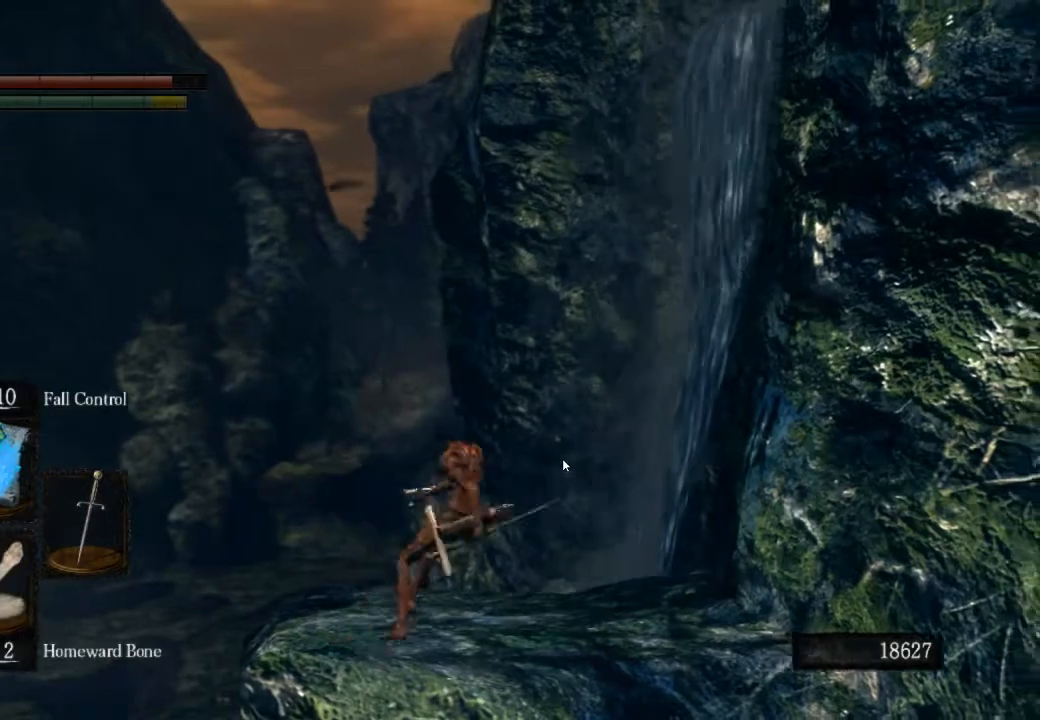
{"buttons": ["CROSS"], "left_stick": "center", "right_stick": "center", "events": [[100, "SQUARE", "down"], [200, "SQUARE", "up"], [500, "CROSS", "down"]]}